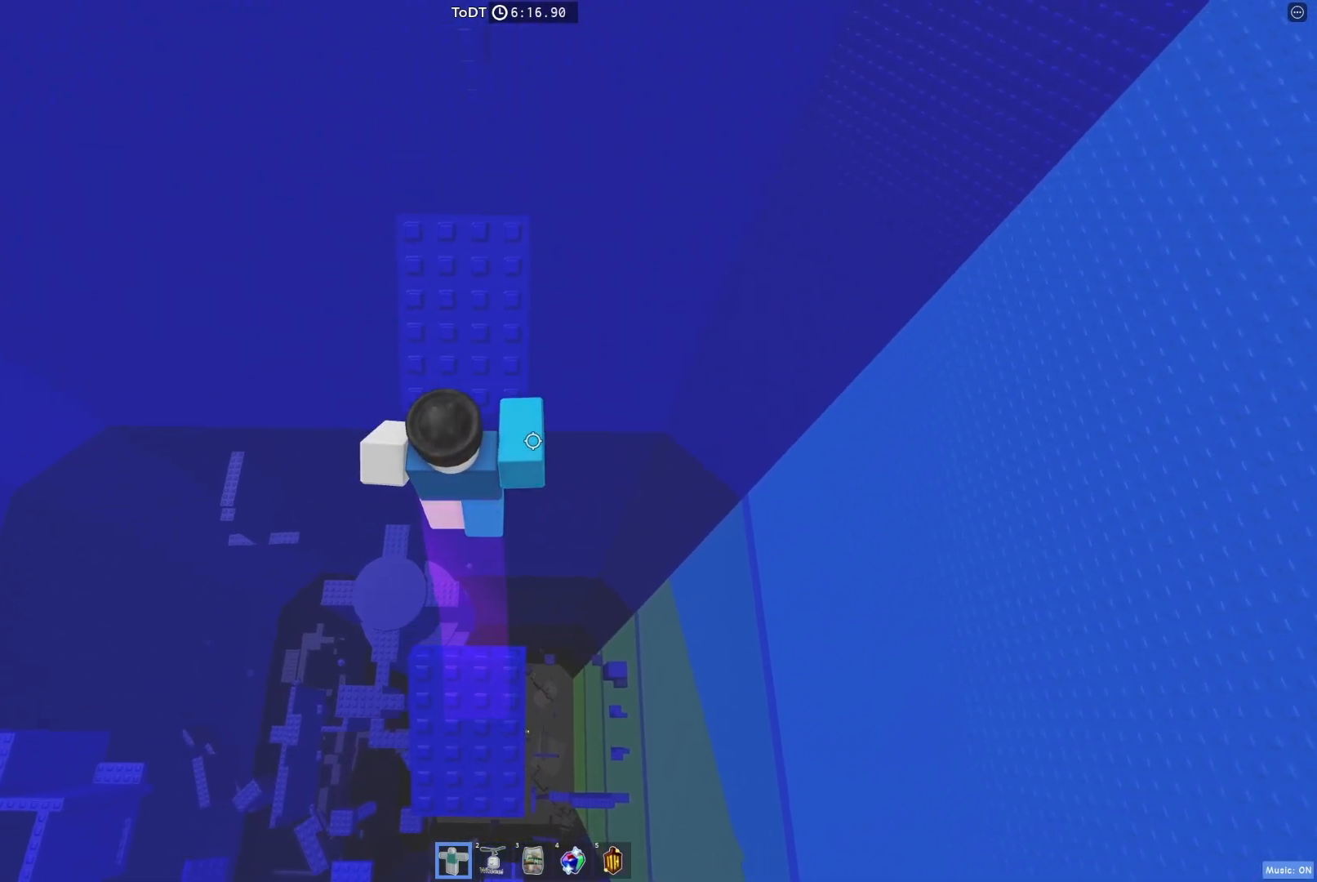
Gameplay with keyboard; each line is a JSON object with the keys held at the frame after it. "events" lists presses ("down") and releases ("up") of "a", "ctrl", "d", "e", "q", "s", "shift", "space" and "w" between this image and that frame as [ms after this image, input, new state], when the widget could be followed in between. No other keys are recorded. Mouse input is not recorded.
{"keys": [], "events": [[400, "w", "up"]]}
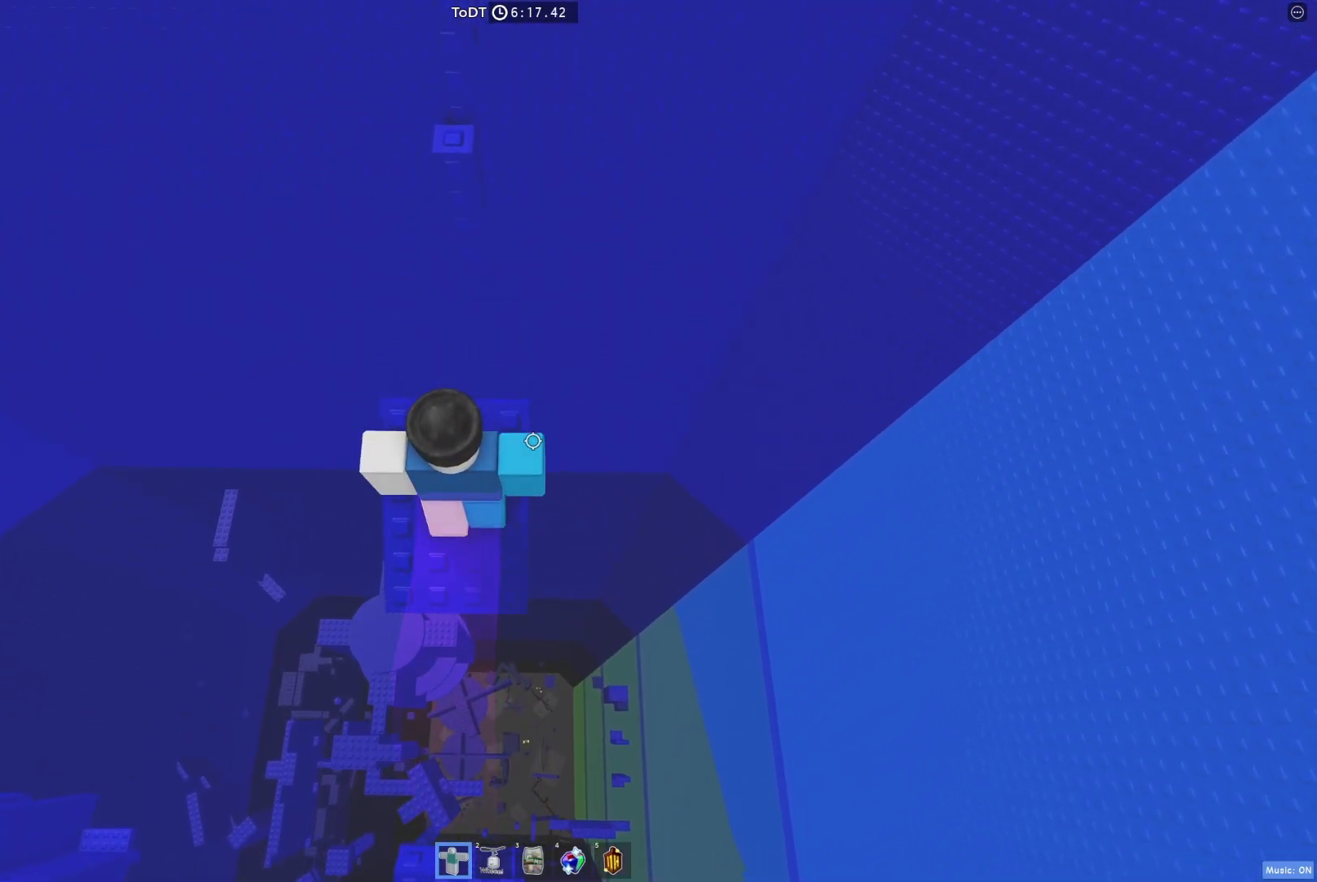
{"keys": ["w"], "events": [[133, "w", "down"], [183, "w", "up"], [433, "w", "down"]]}
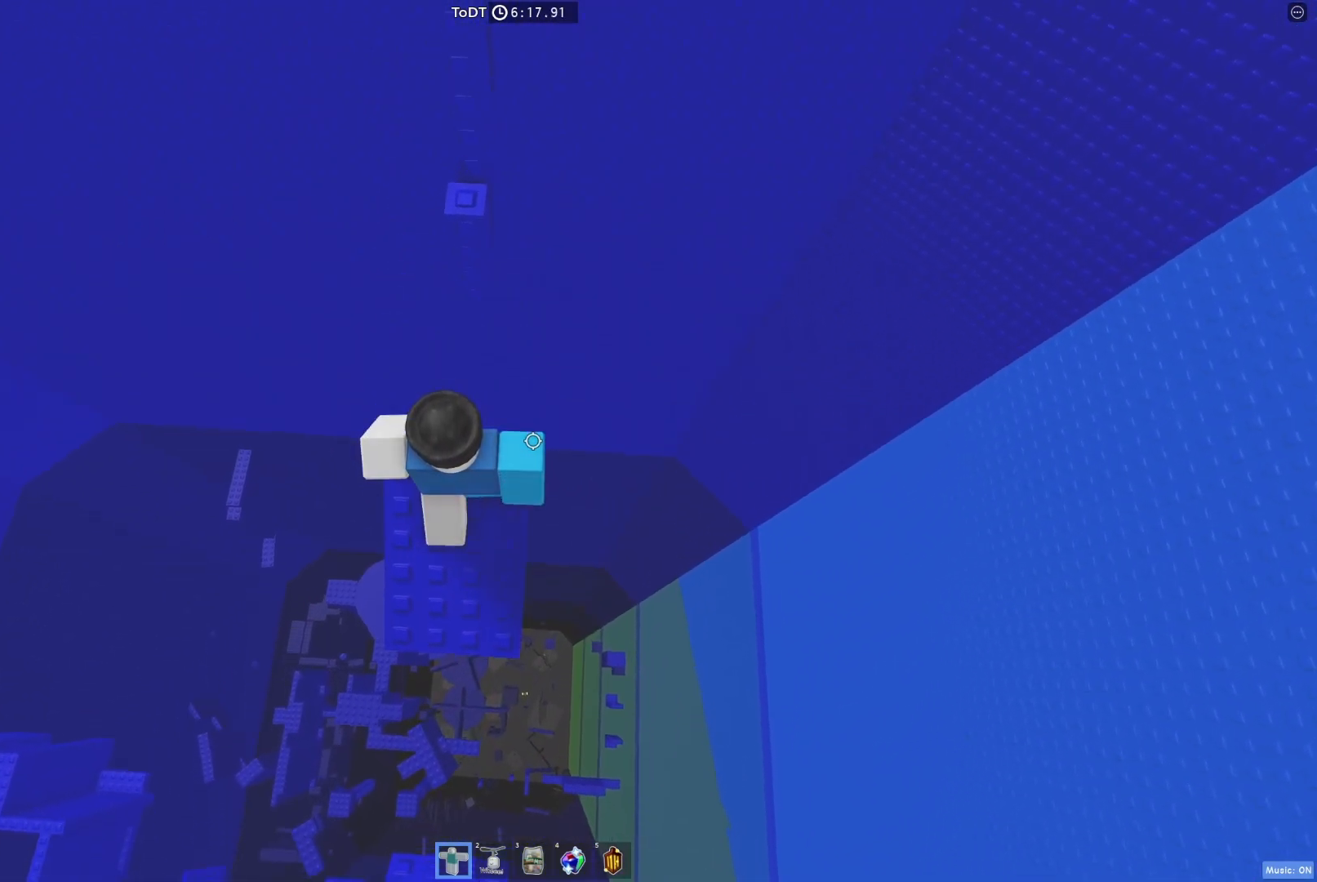
{"keys": [], "events": [[17, "space", "down"], [150, "w", "up"], [200, "space", "up"], [250, "w", "down"], [467, "w", "up"]]}
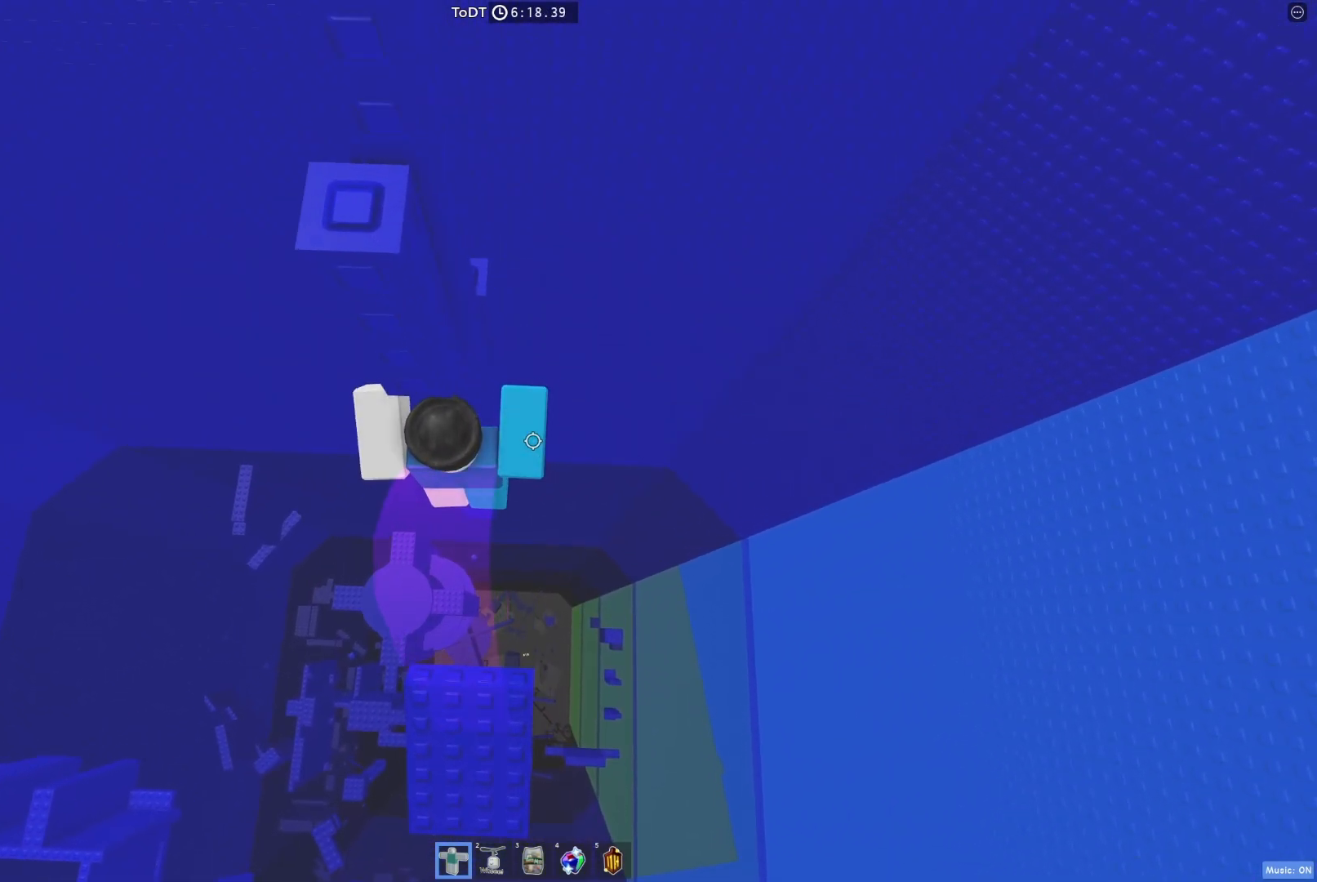
{"keys": ["d", "w"], "events": [[217, "d", "down"], [300, "space", "down"], [433, "w", "down"], [467, "space", "up"]]}
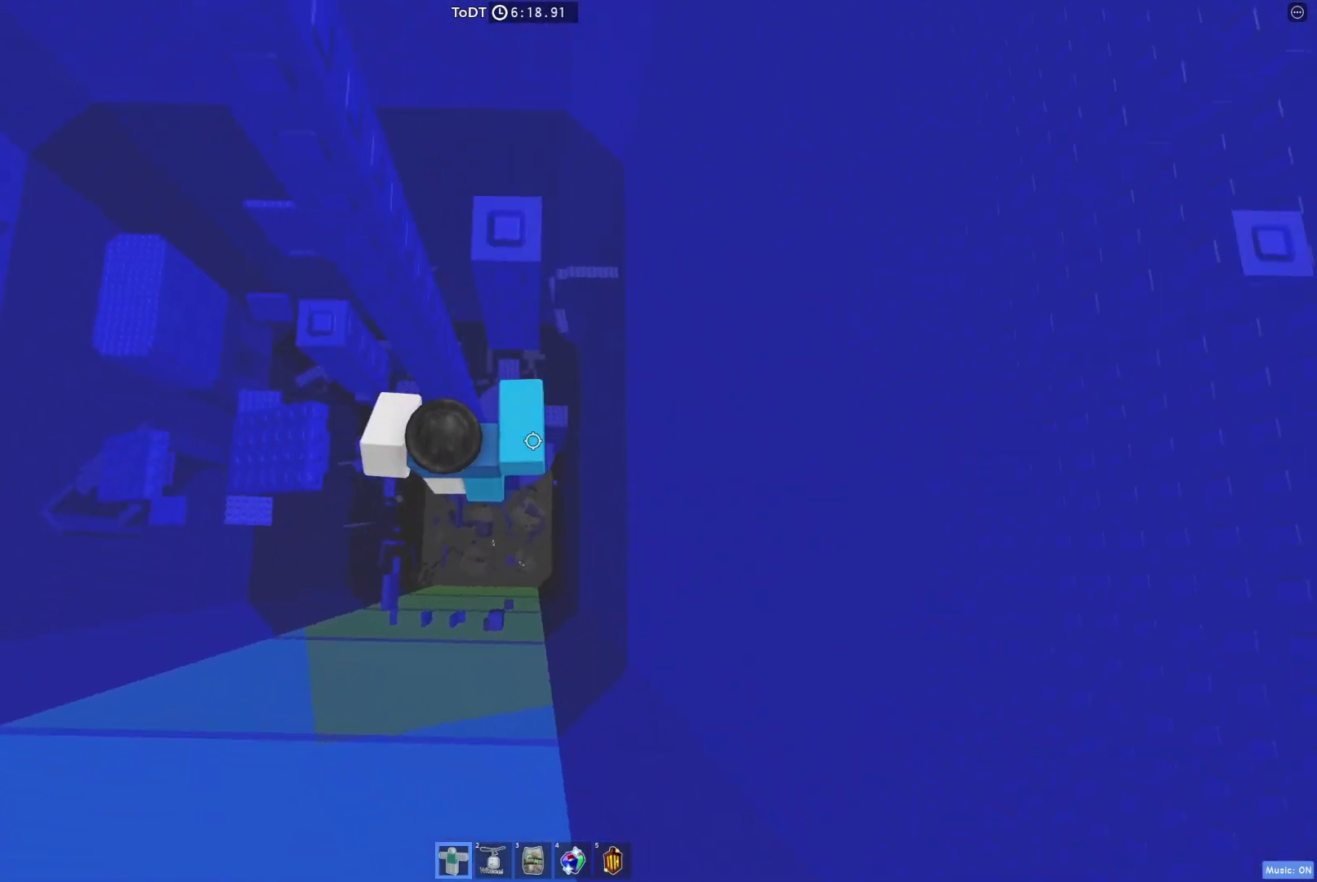
{"keys": ["w"], "events": [[150, "d", "up"], [217, "w", "up"], [467, "w", "down"]]}
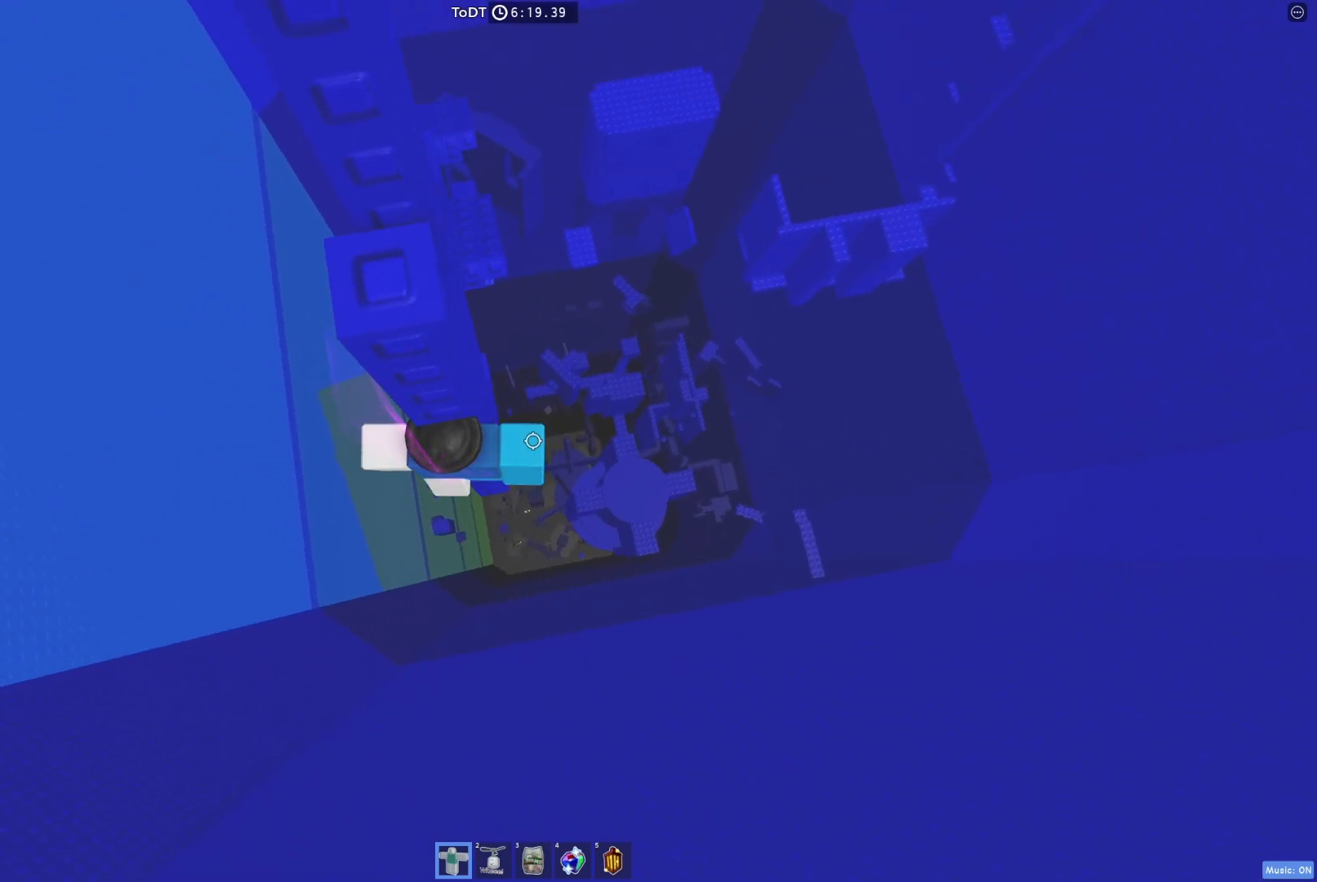
{"keys": [], "events": [[17, "w", "up"]]}
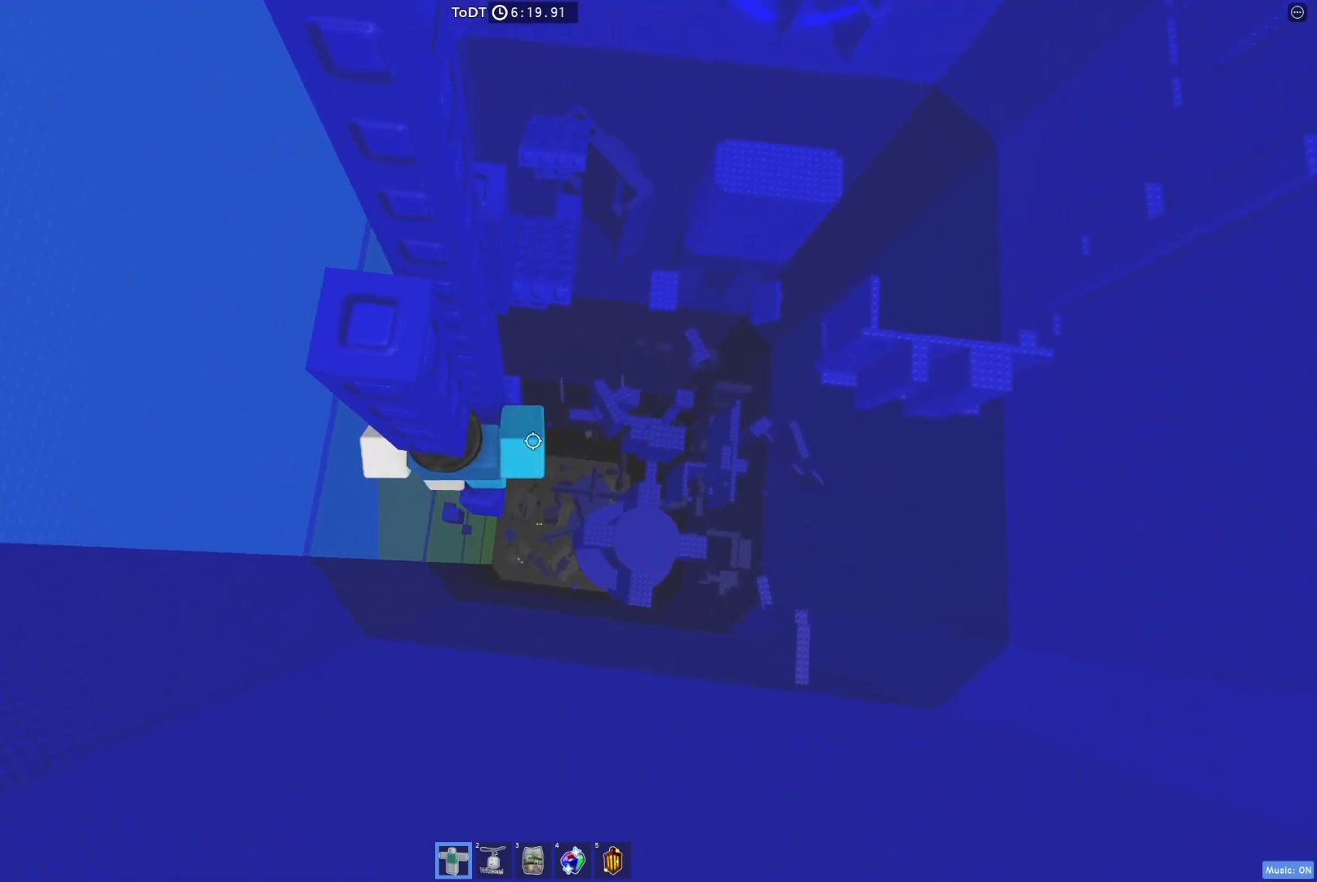
{"keys": ["d", "space"], "events": [[17, "s", "down"], [67, "s", "up"], [333, "d", "down"], [450, "space", "down"]]}
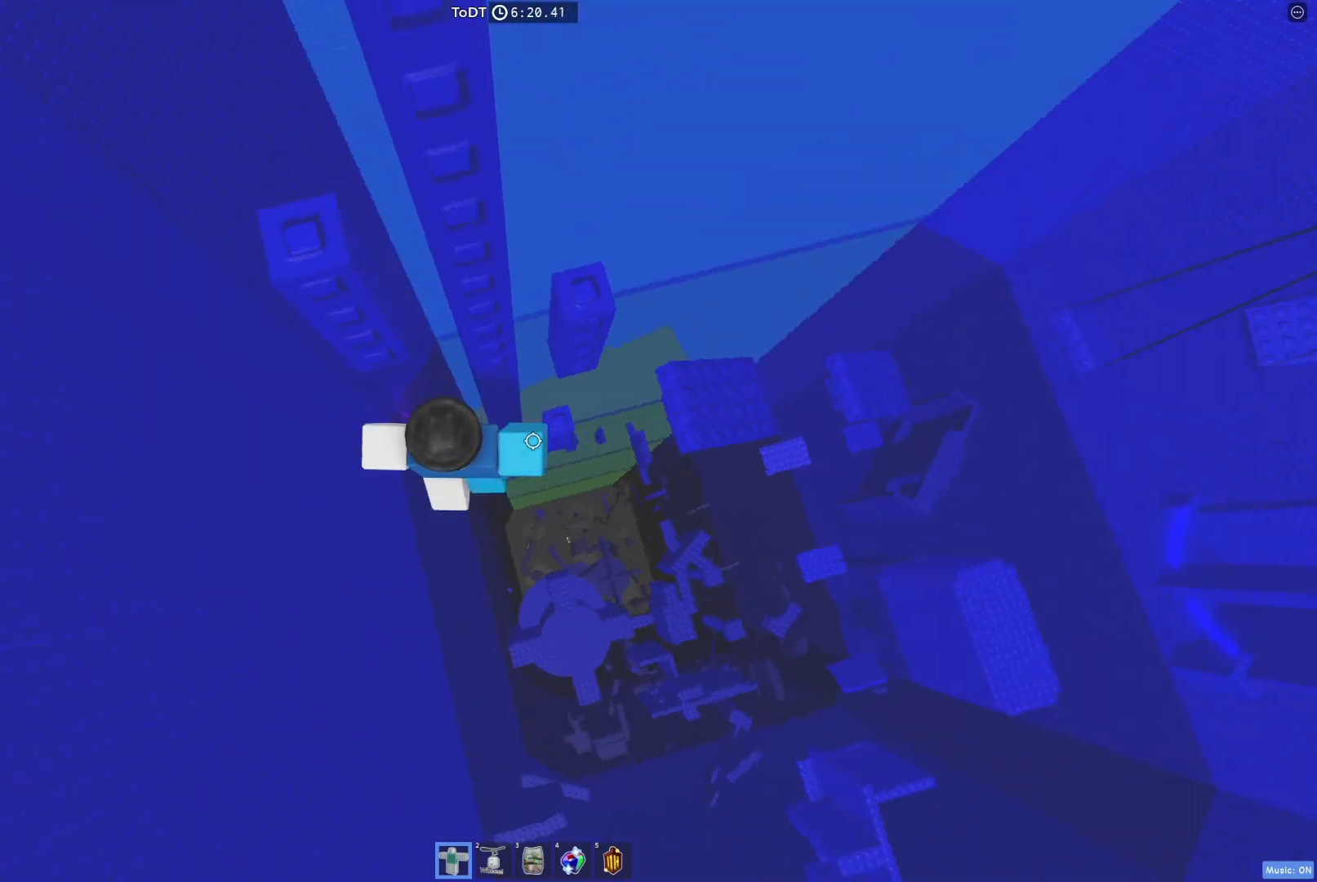
{"keys": [], "events": [[17, "w", "down"], [83, "space", "up"], [267, "d", "up"], [267, "w", "up"]]}
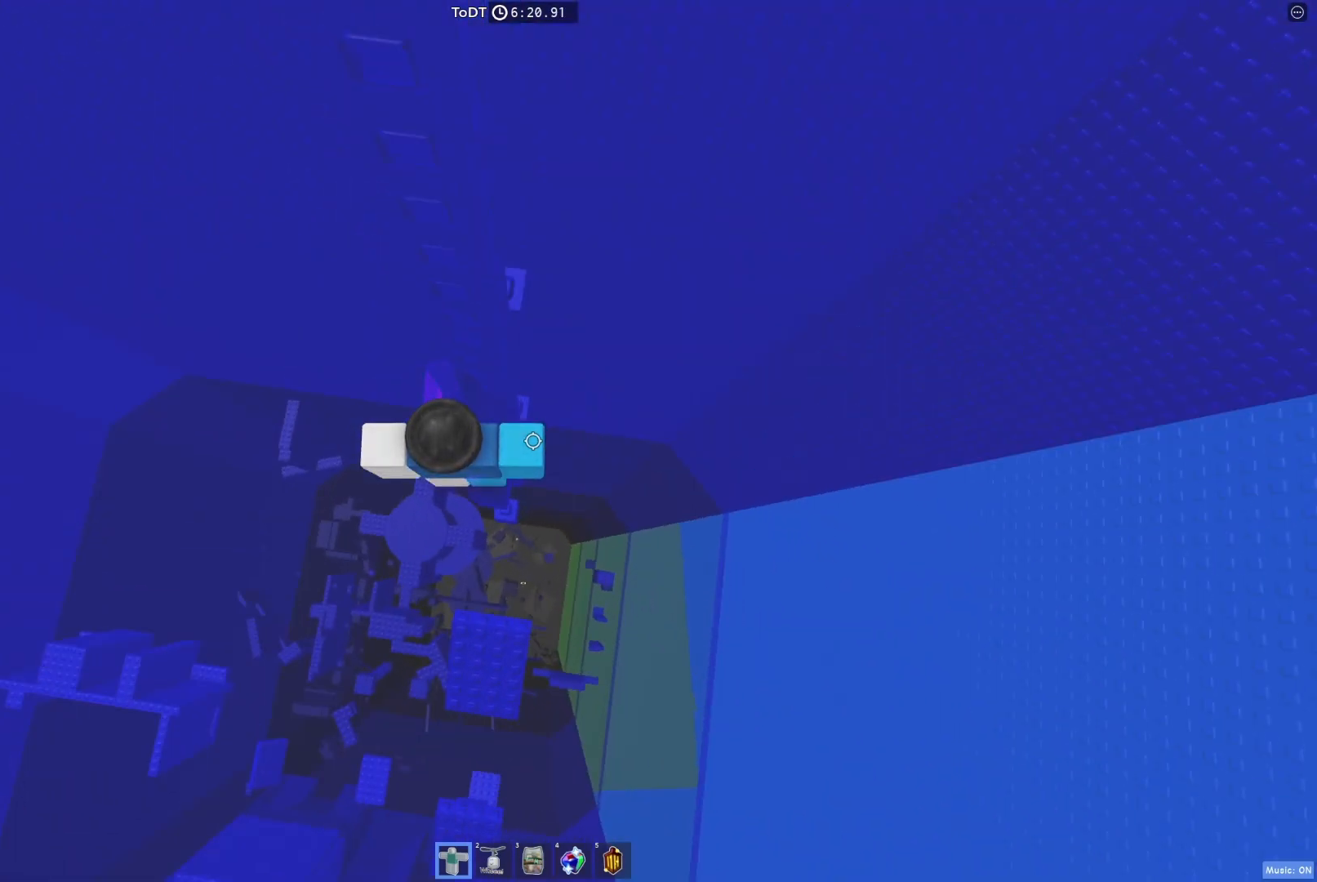
{"keys": ["w"], "events": [[133, "d", "down"], [217, "space", "down"], [367, "w", "down"], [383, "space", "up"], [450, "d", "up"]]}
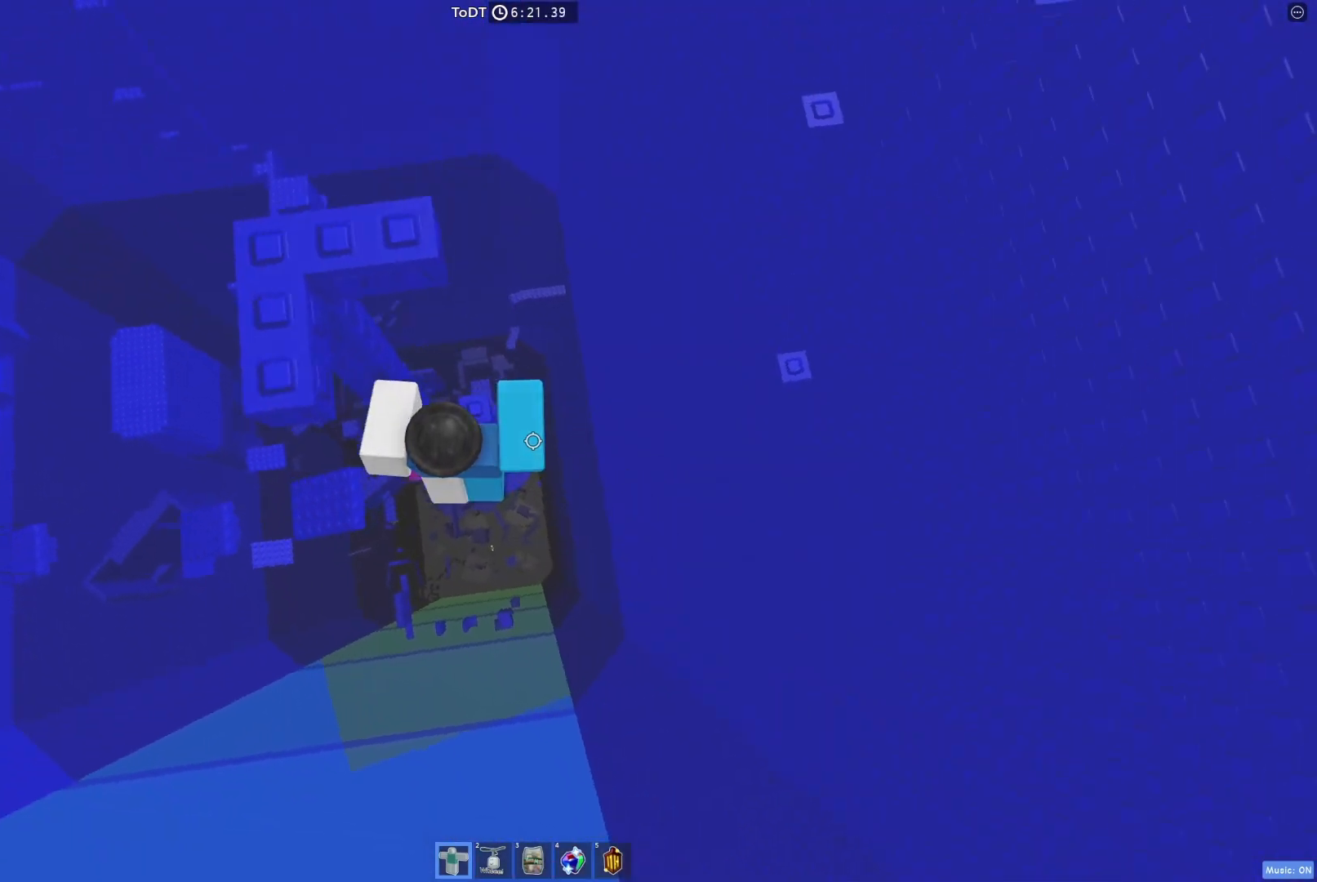
{"keys": ["d"], "events": [[133, "w", "up"], [417, "d", "down"]]}
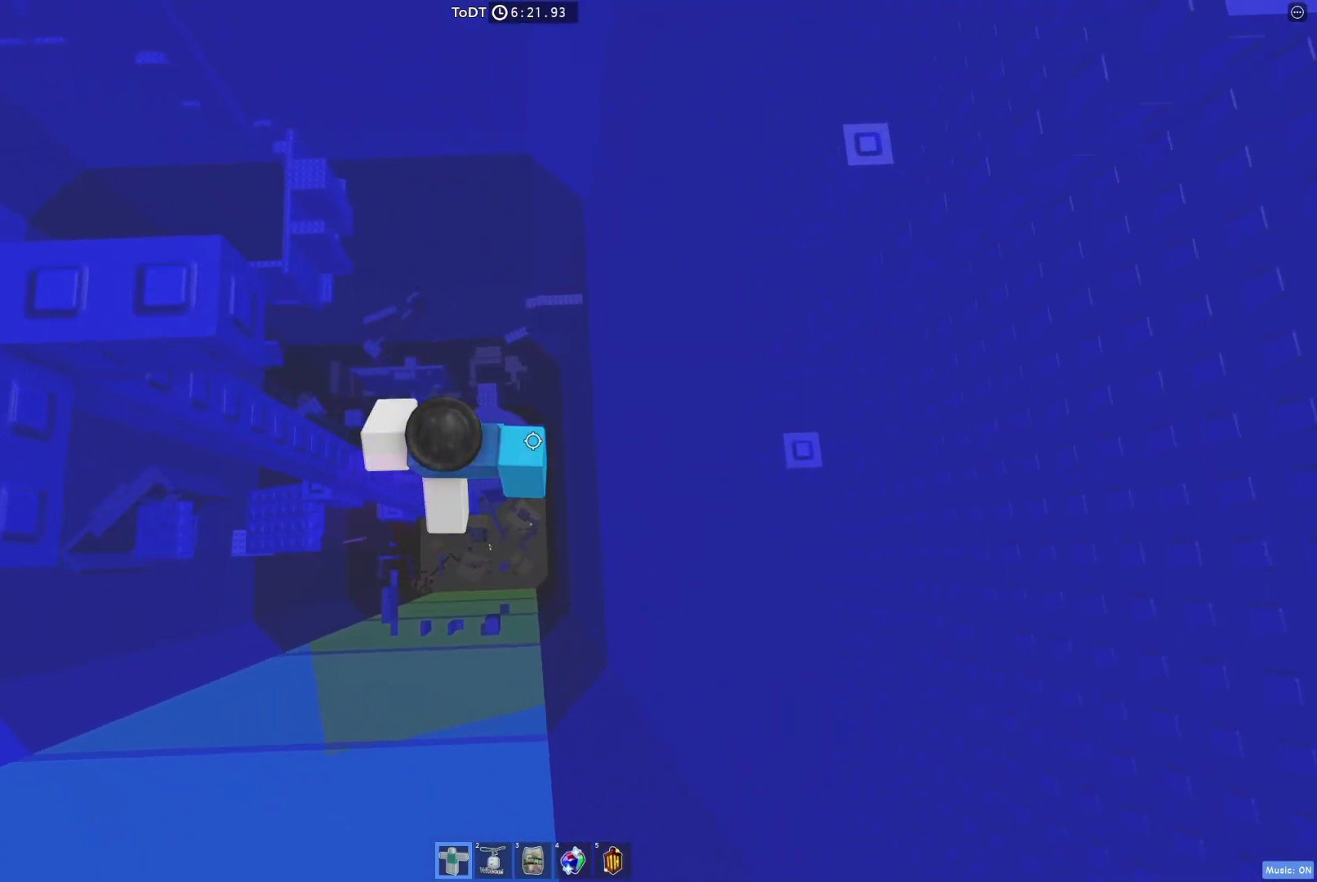
{"keys": ["d"], "events": [[33, "space", "down"], [150, "space", "up"]]}
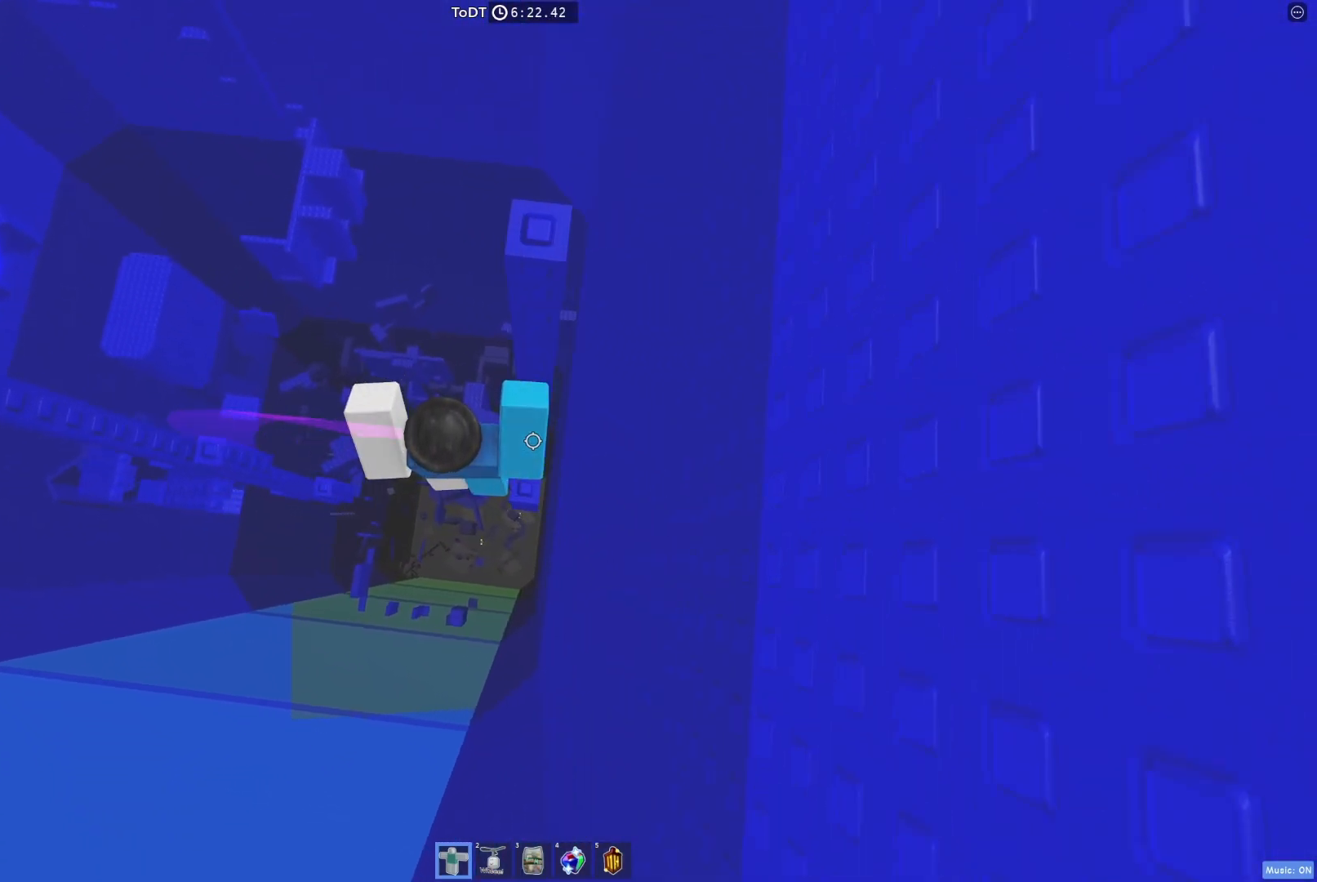
{"keys": ["d", "space"], "events": [[67, "d", "up"], [250, "d", "down"], [383, "space", "down"]]}
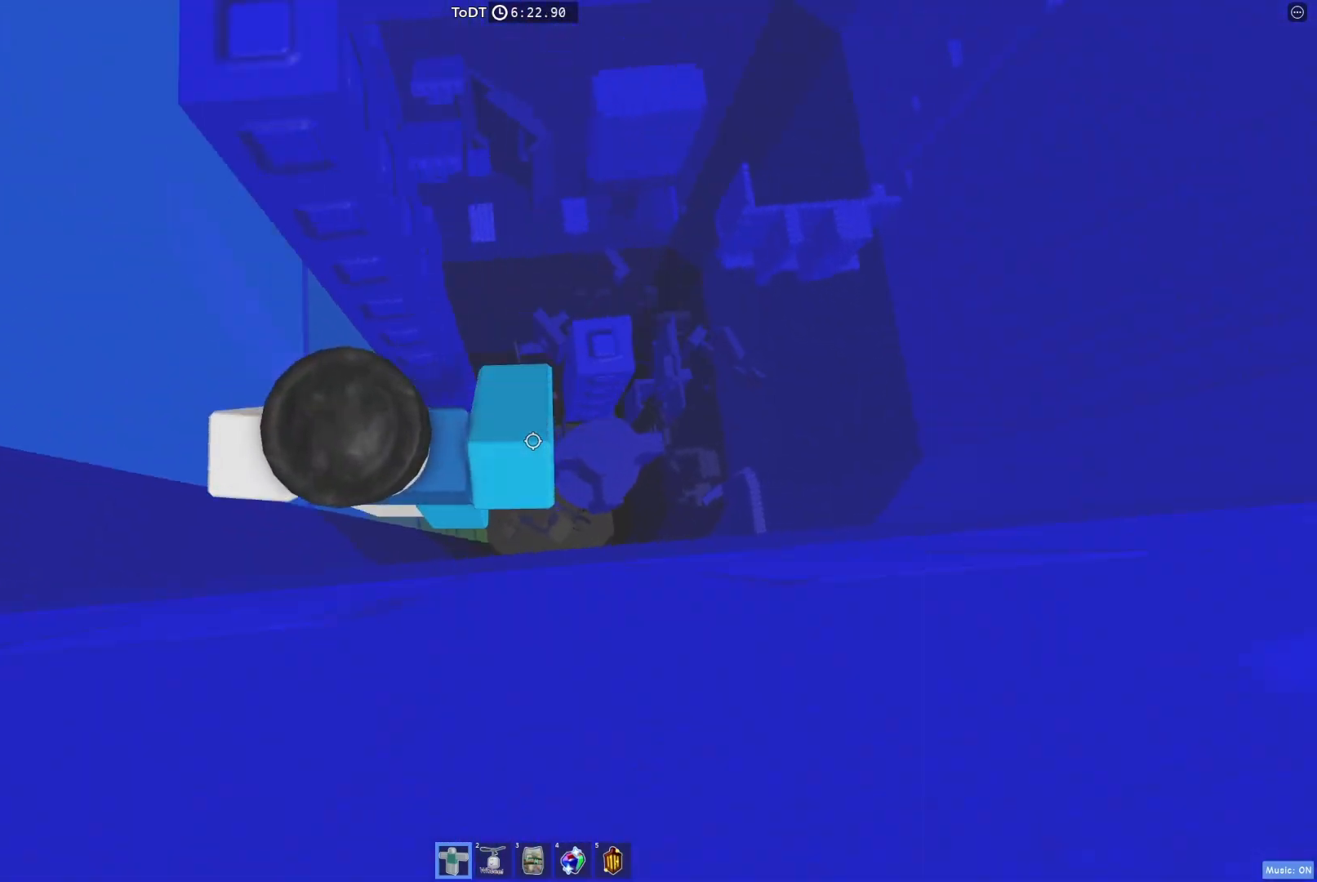
{"keys": [], "events": [[67, "space", "up"], [117, "w", "down"], [283, "d", "up"], [317, "w", "up"]]}
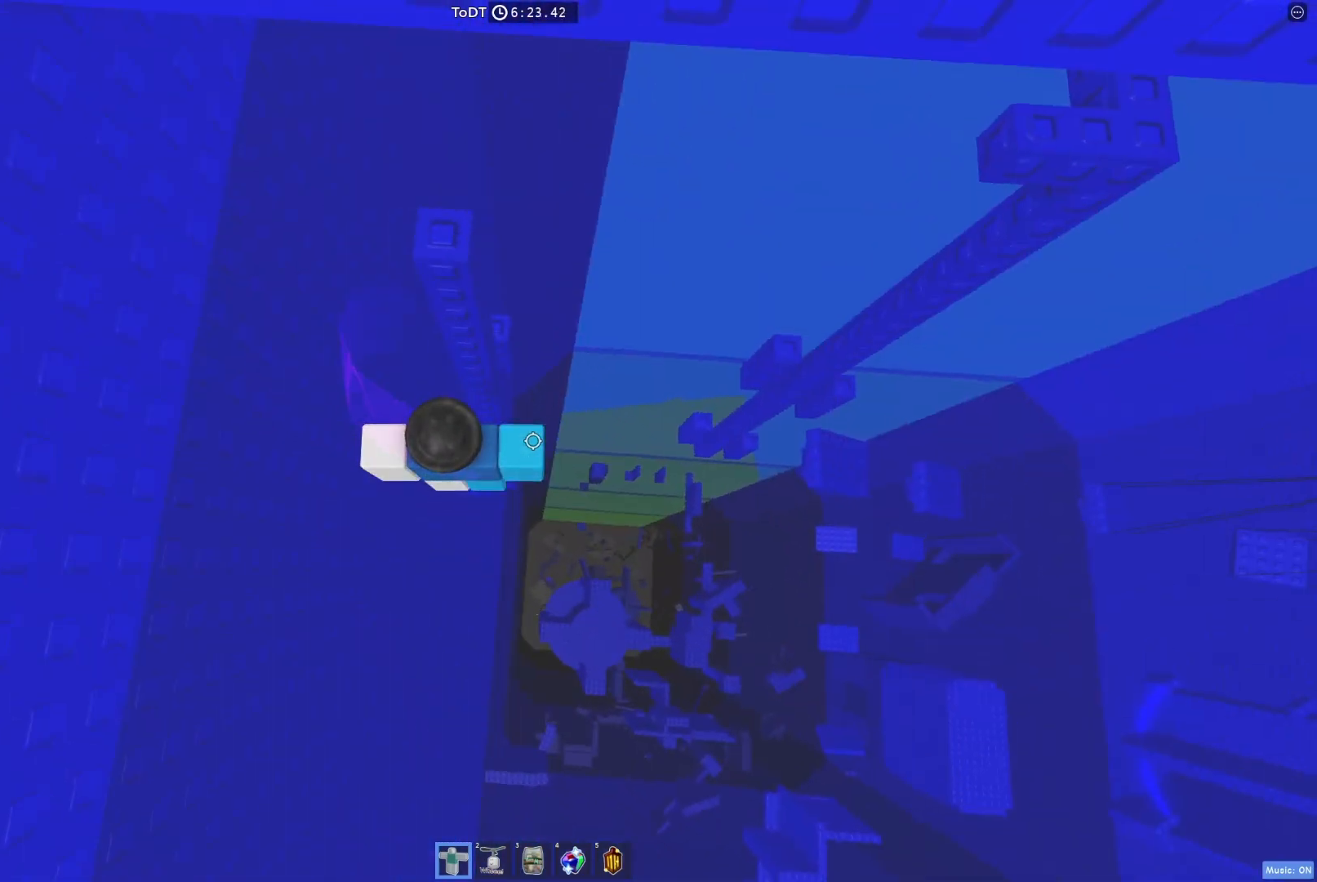
{"keys": ["w"], "events": [[233, "space", "down"], [317, "space", "up"], [350, "w", "down"]]}
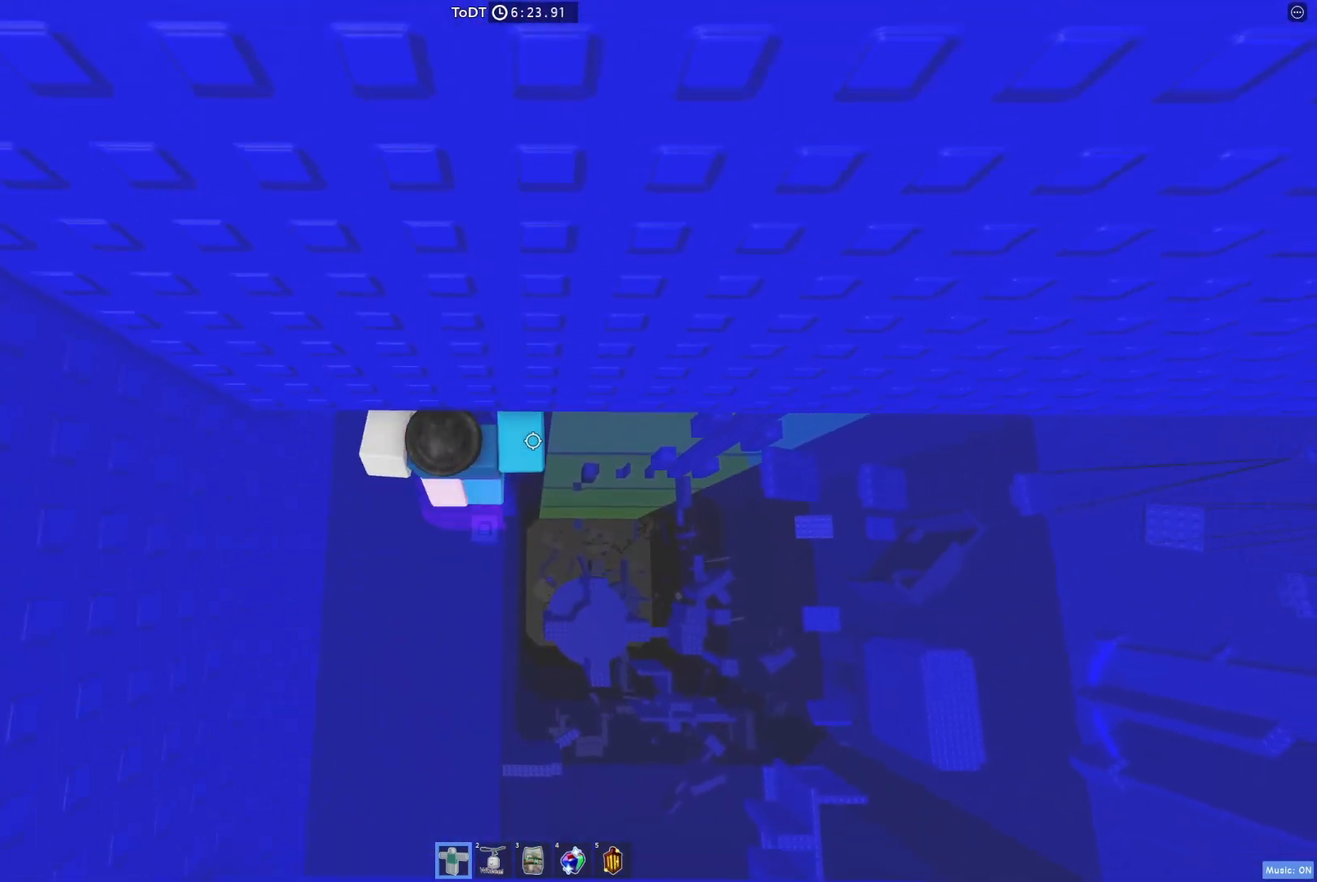
{"keys": [], "events": [[117, "w", "up"]]}
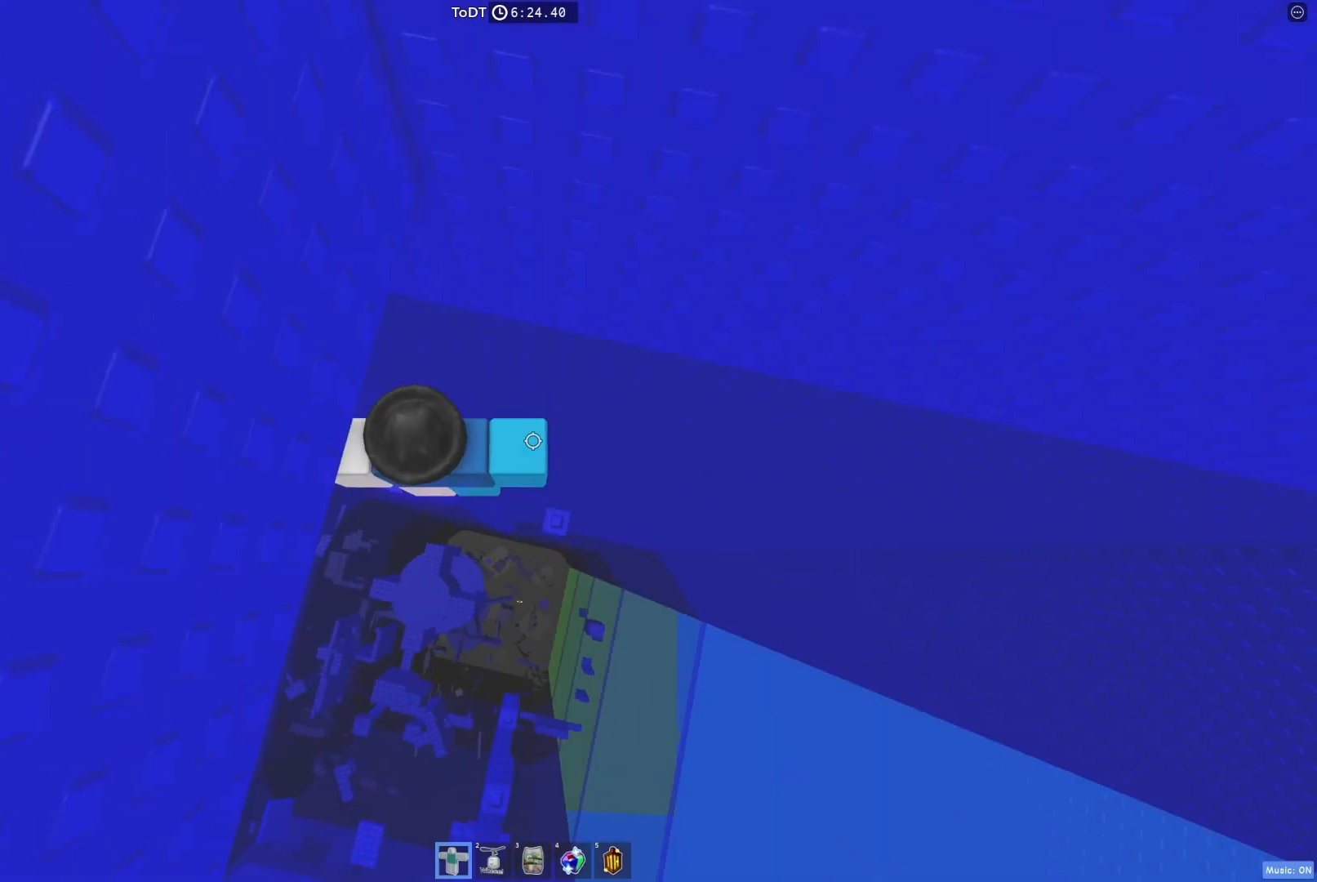
{"keys": [], "events": []}
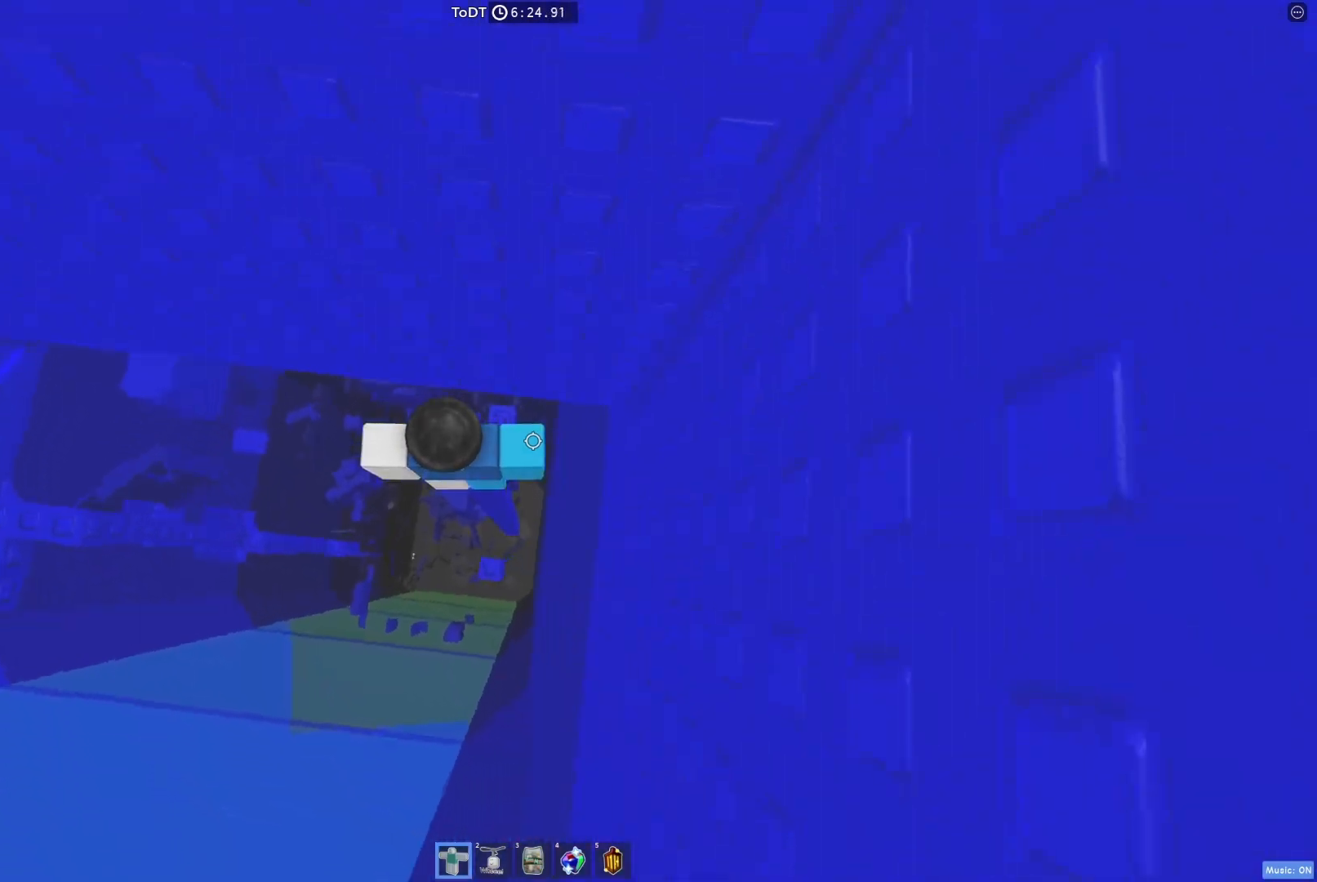
{"keys": ["a", "space"], "events": [[300, "a", "down"], [433, "space", "down"]]}
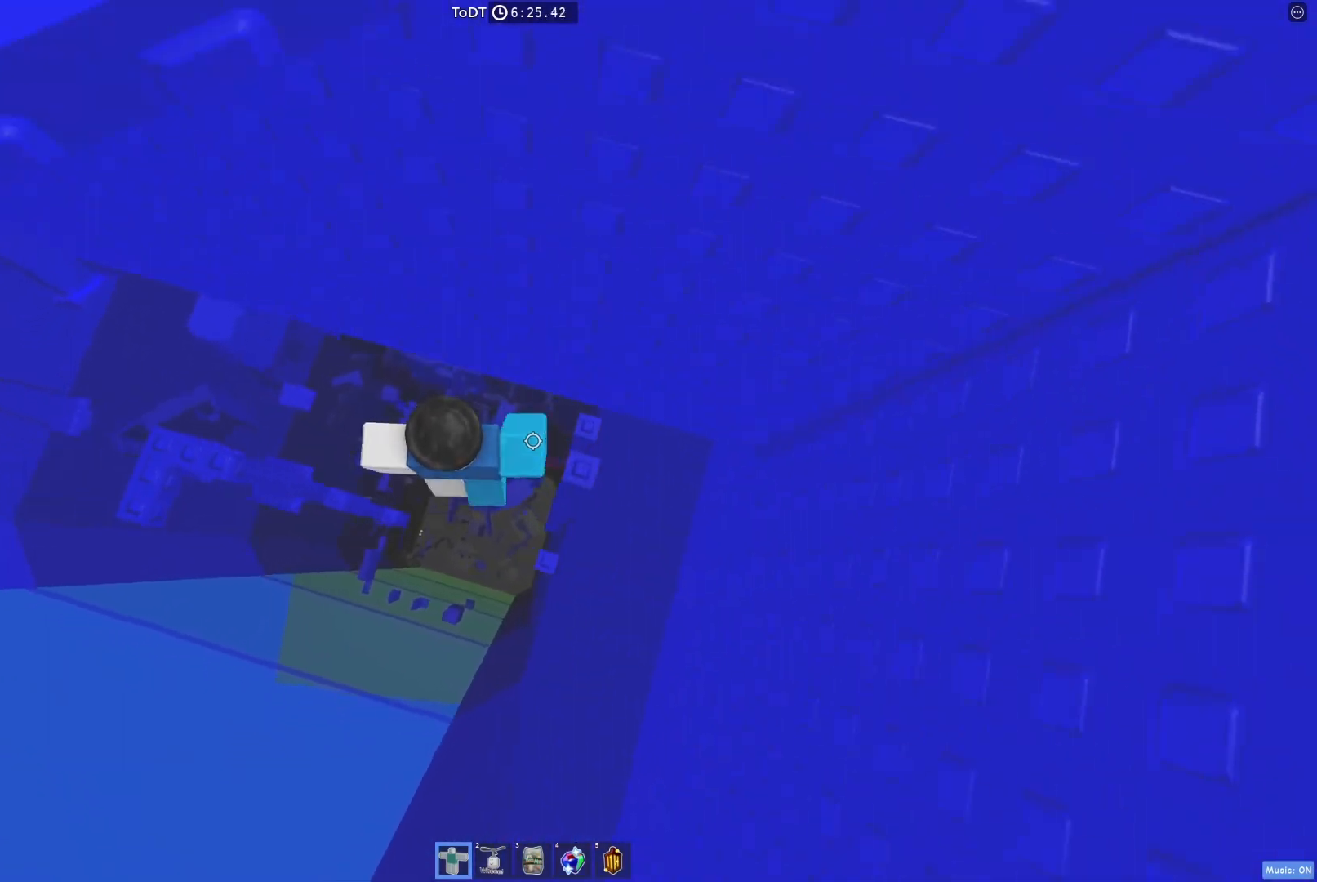
{"keys": ["a", "space"], "events": [[83, "space", "up"], [500, "space", "down"]]}
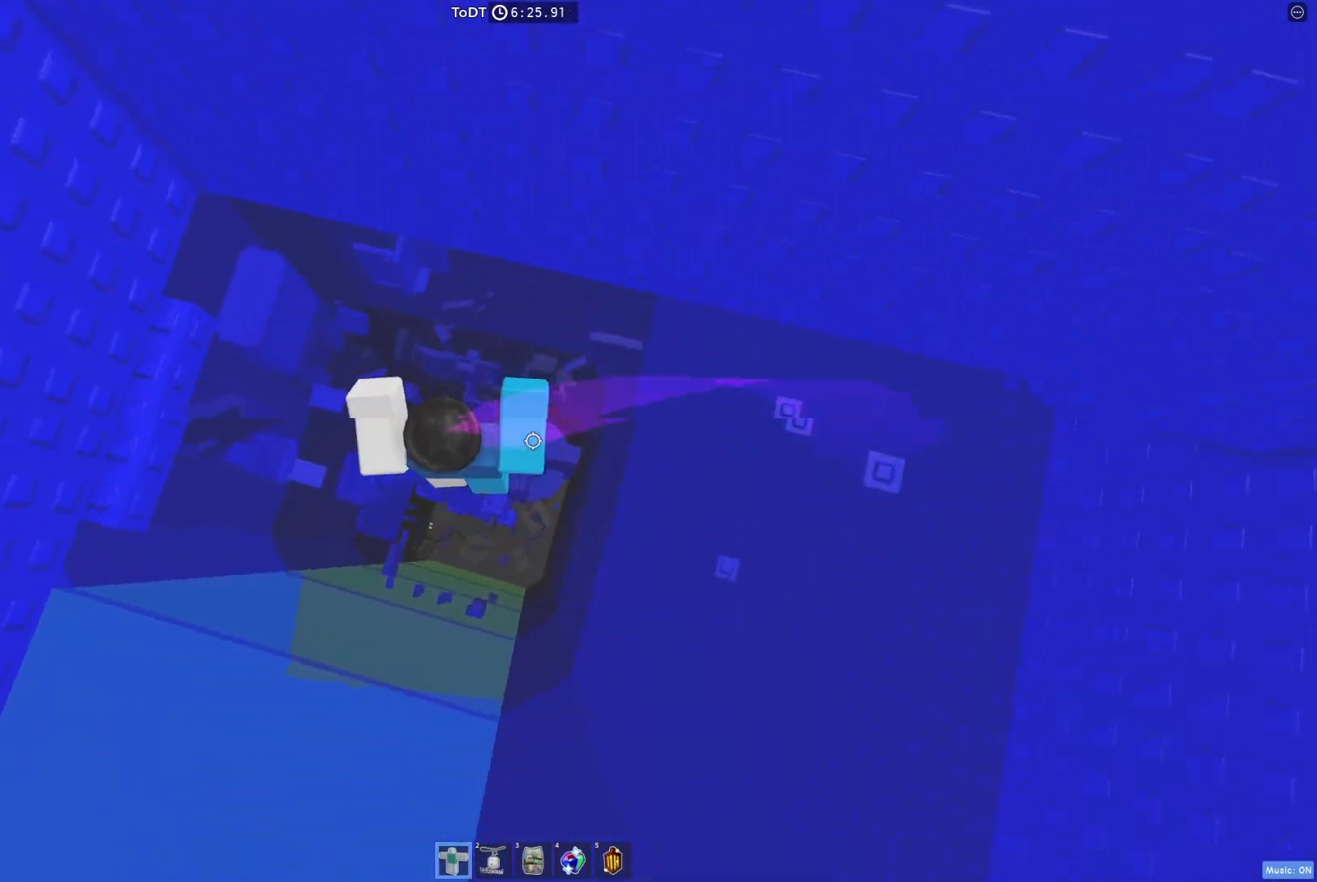
{"keys": [], "events": [[33, "a", "up"], [83, "space", "up"], [417, "w", "down"], [483, "w", "up"]]}
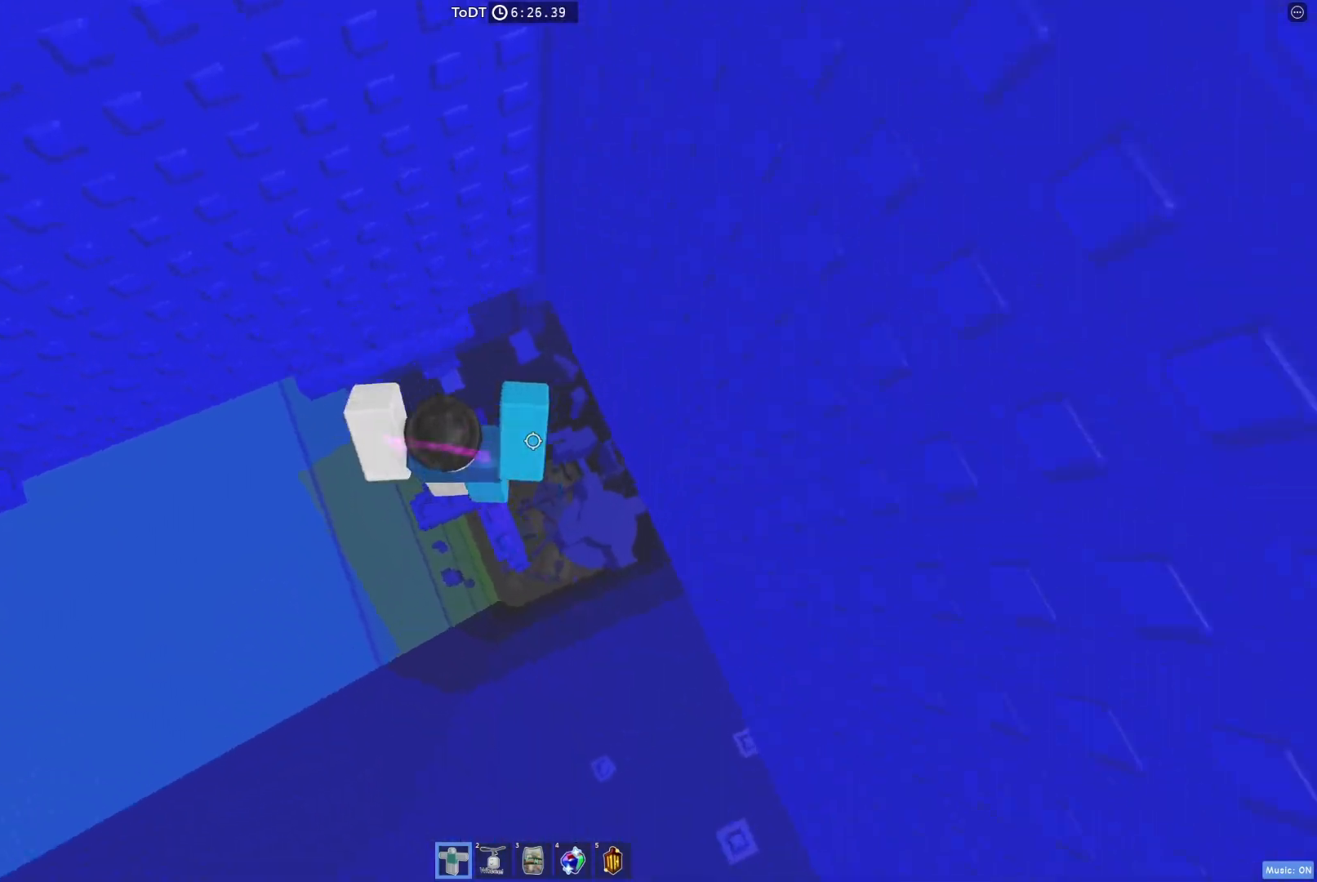
{"keys": [], "events": [[383, "a", "down"], [433, "a", "up"]]}
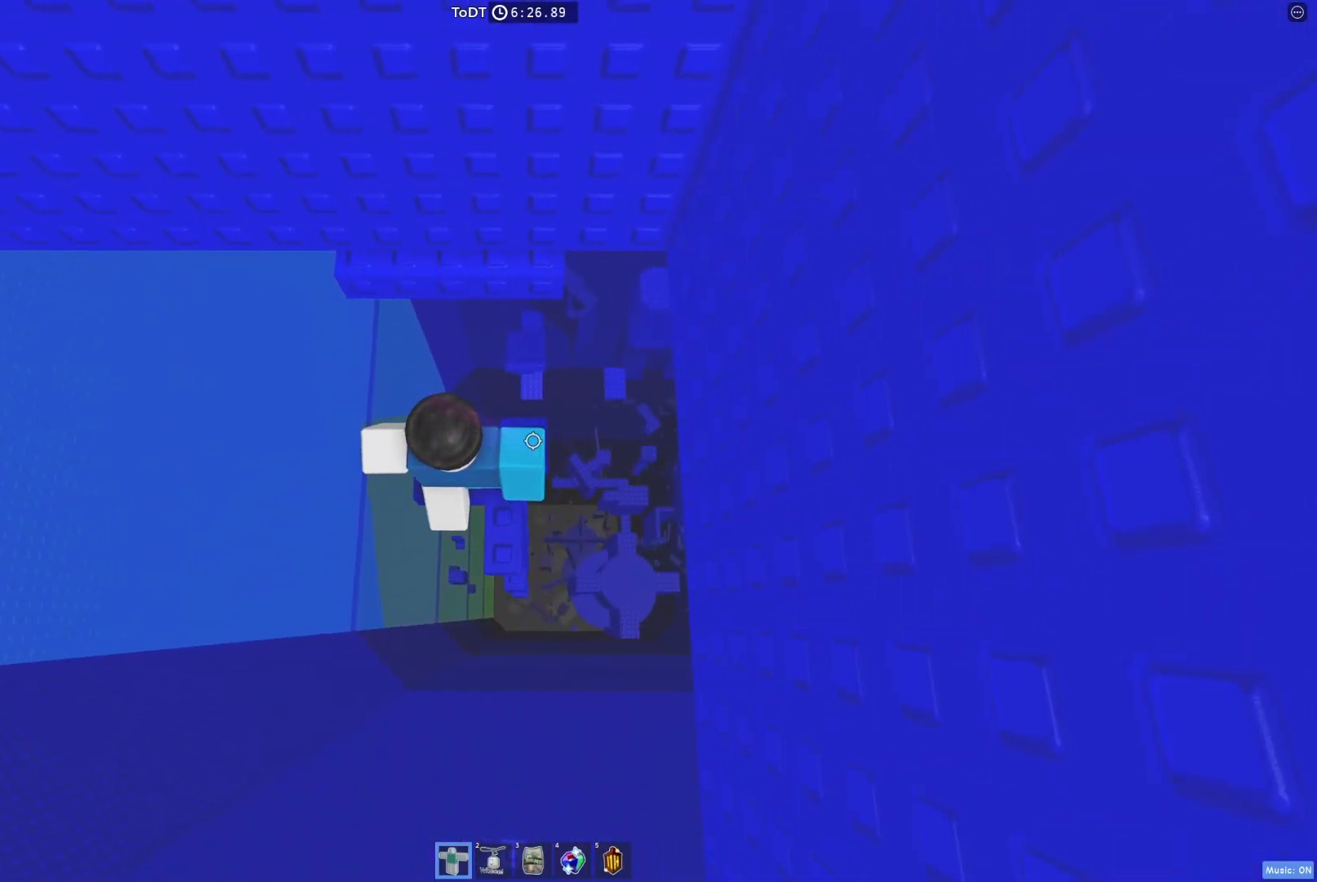
{"keys": ["a", "w"], "events": [[83, "space", "down"], [133, "w", "down"], [200, "space", "up"], [300, "w", "up"], [367, "w", "down"], [500, "a", "down"]]}
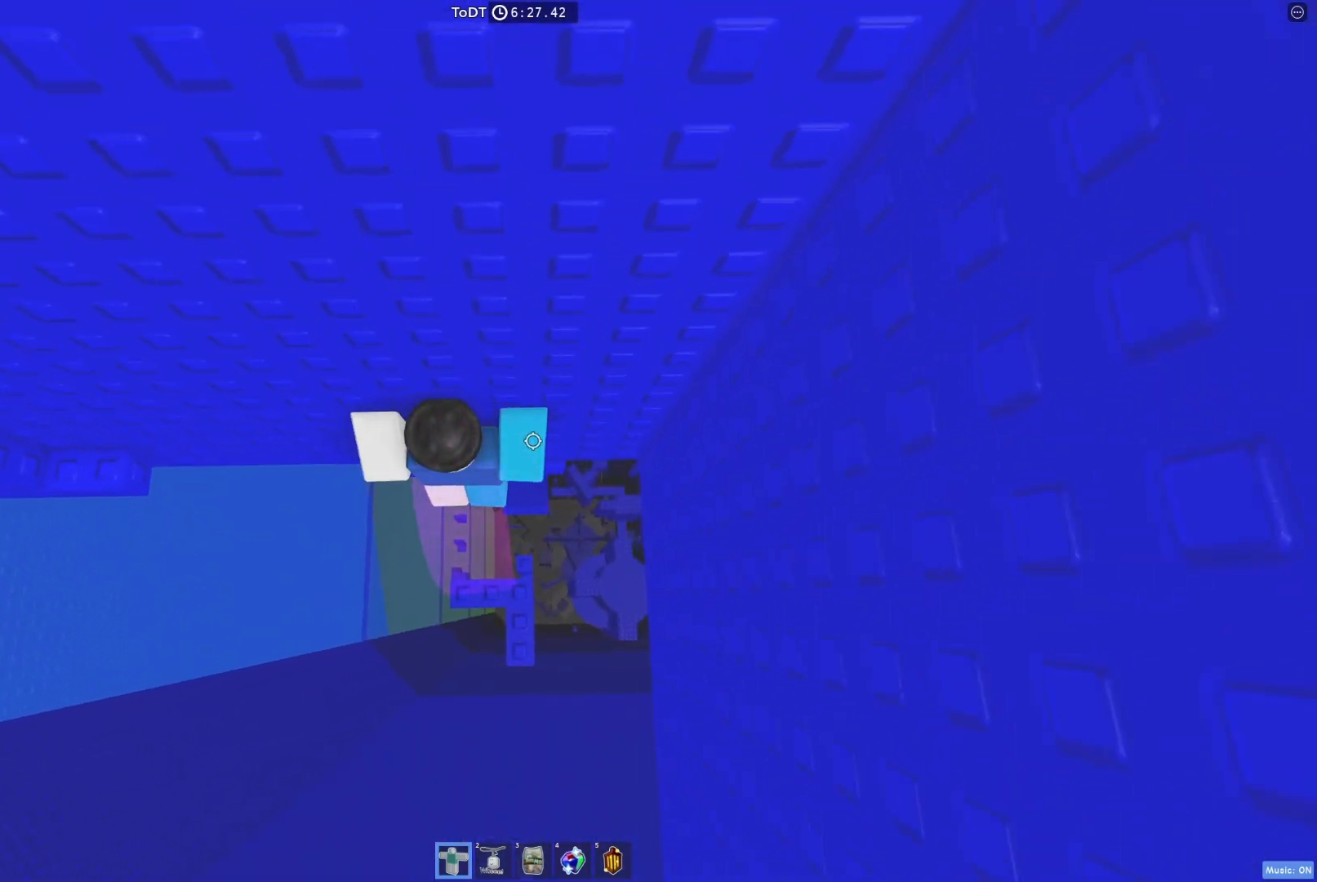
{"keys": ["a", "w"], "events": [[117, "a", "up"], [200, "w", "up"], [400, "a", "down"], [400, "w", "down"]]}
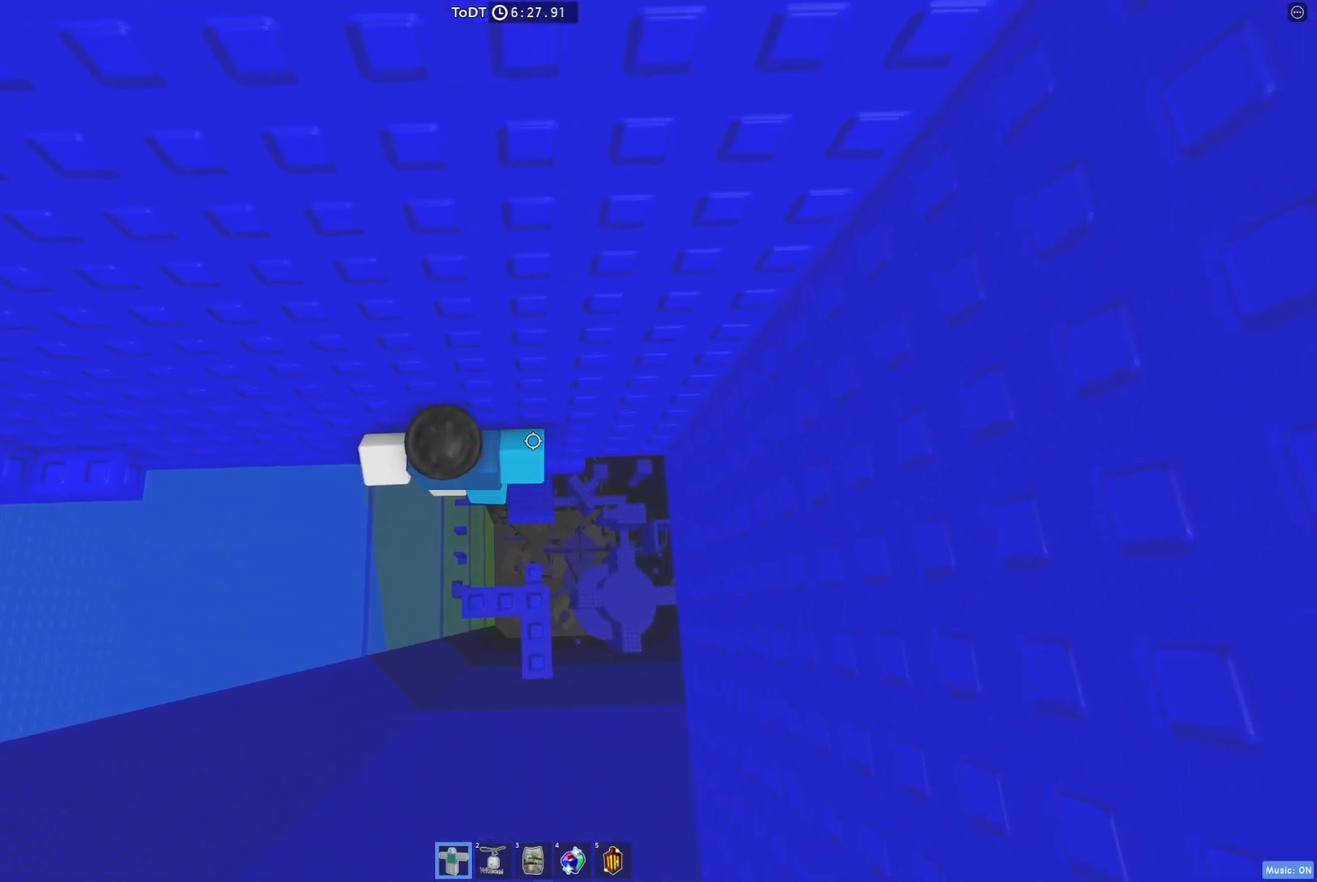
{"keys": [], "events": [[17, "a", "up"], [17, "w", "up"], [367, "shift", "down"], [433, "shift", "up"]]}
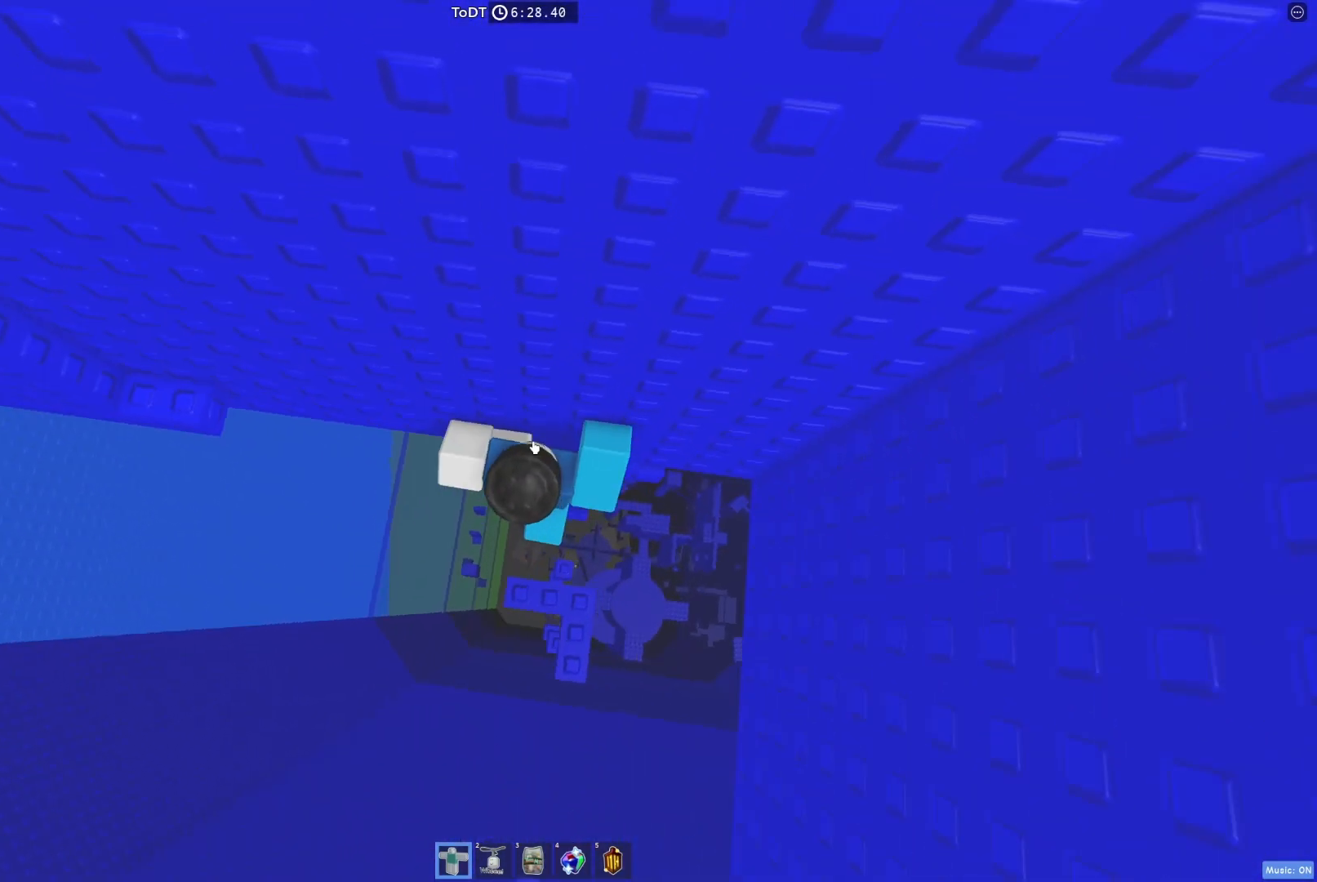
{"keys": ["a", "w"], "events": [[50, "shift", "down"], [67, "a", "down"], [83, "w", "down"], [150, "space", "down"], [200, "shift", "up"], [333, "space", "up"]]}
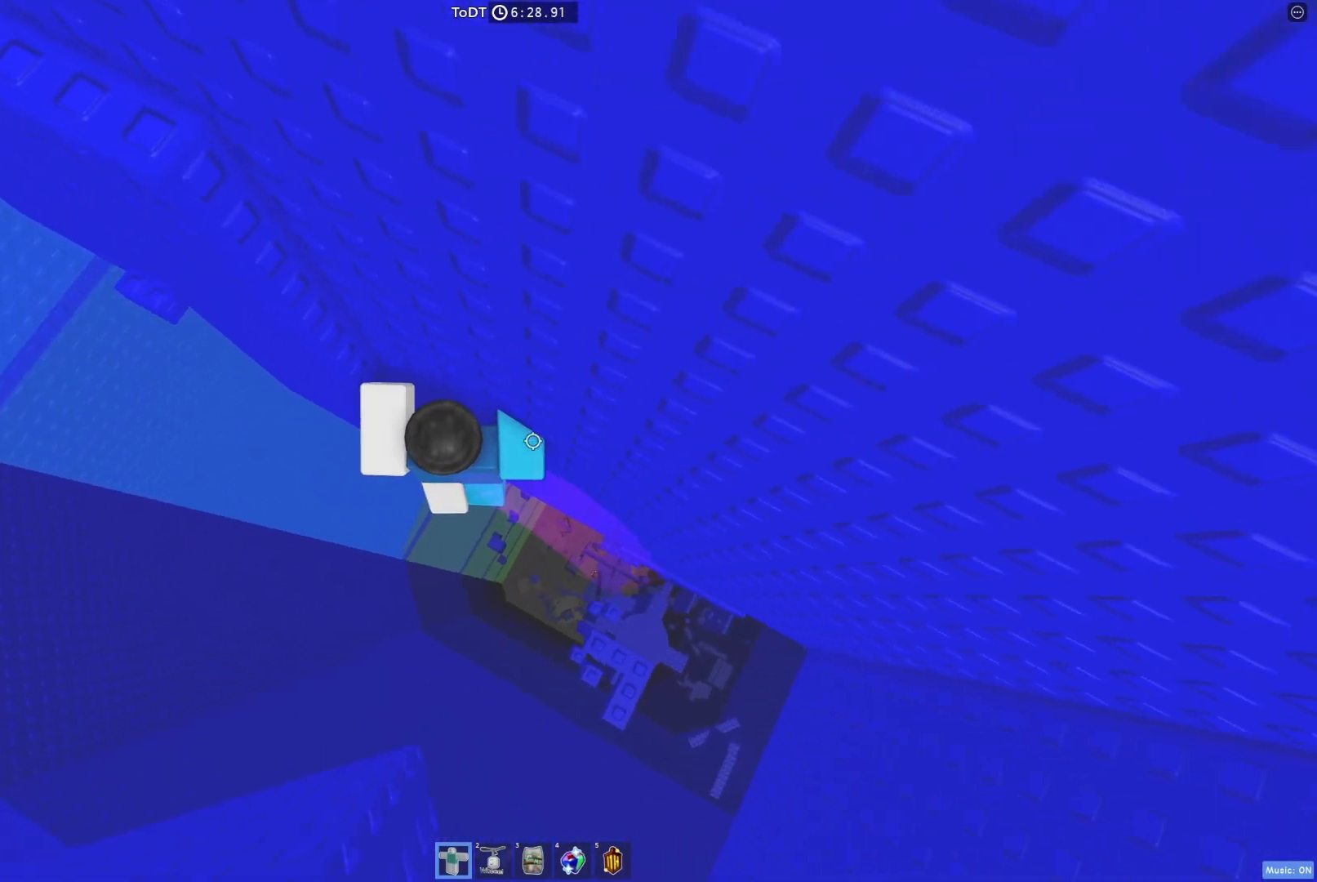
{"keys": ["w"], "events": [[133, "a", "up"], [350, "w", "up"], [483, "w", "down"]]}
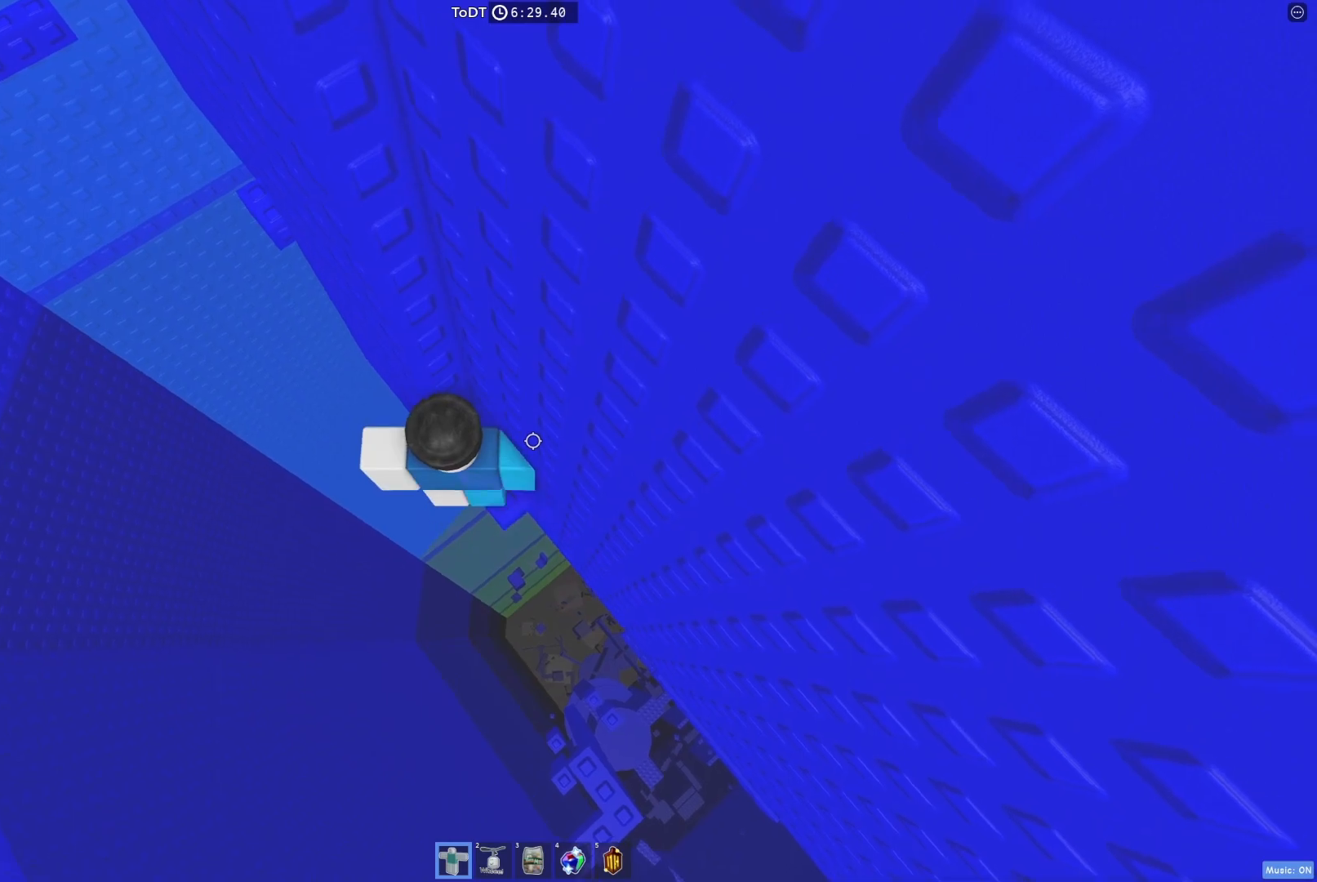
{"keys": ["a"], "events": [[67, "w", "up"], [150, "a", "down"], [267, "space", "down"], [350, "space", "up"]]}
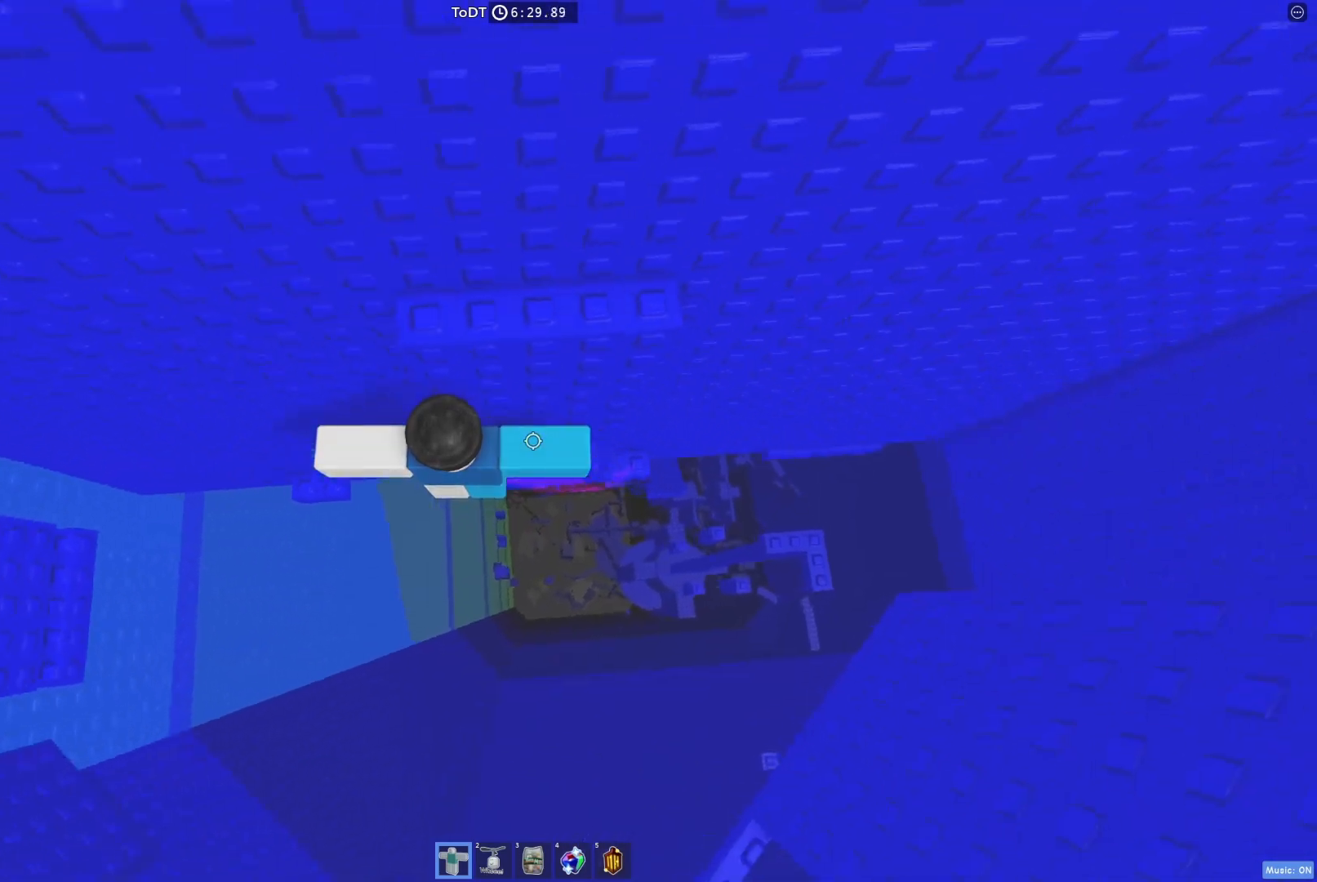
{"keys": [], "events": [[350, "space", "down"], [400, "a", "up"], [450, "space", "up"]]}
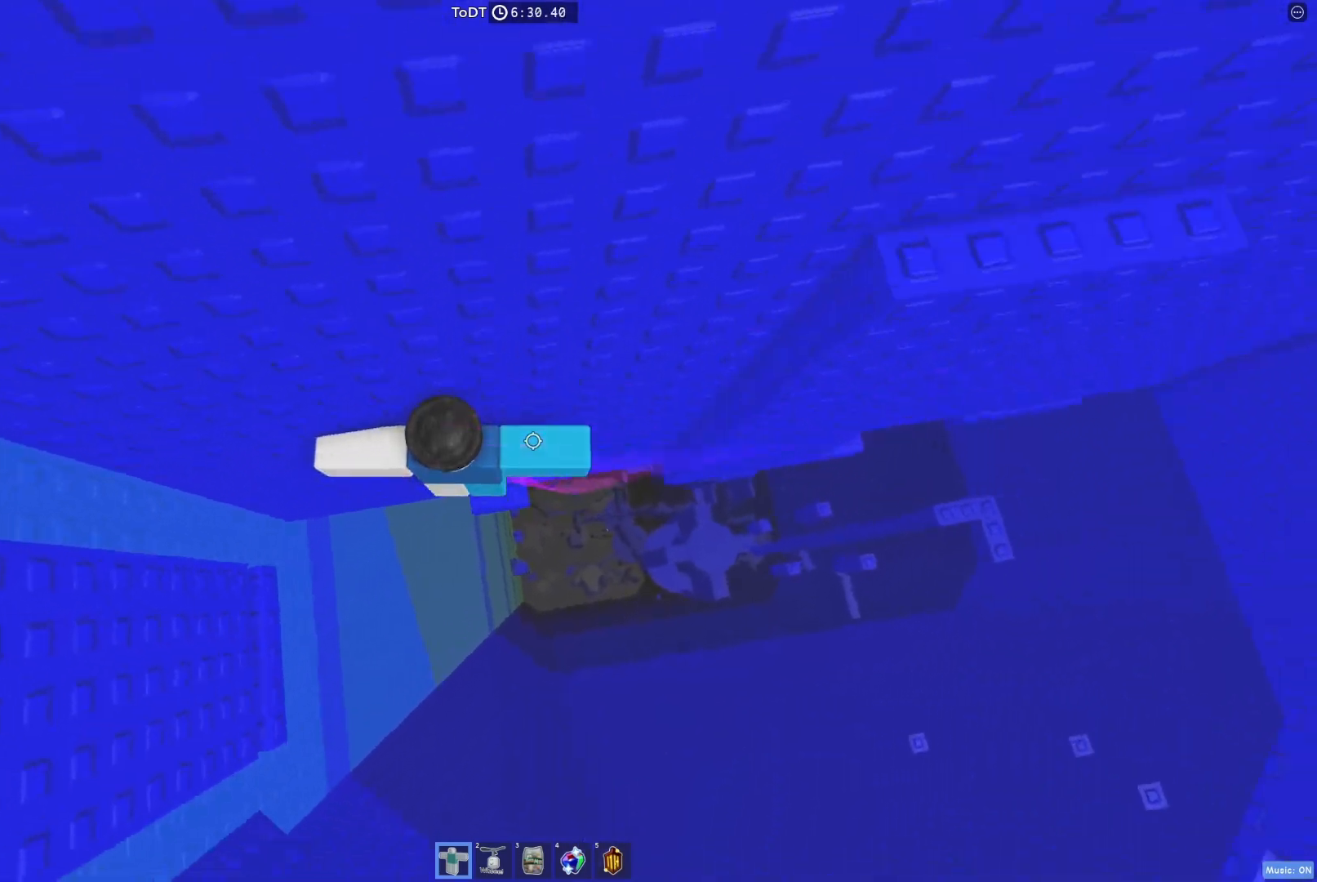
{"keys": ["a", "w"], "events": [[117, "w", "down"], [133, "d", "down"], [200, "d", "up"], [200, "w", "up"], [400, "a", "down"], [450, "w", "down"]]}
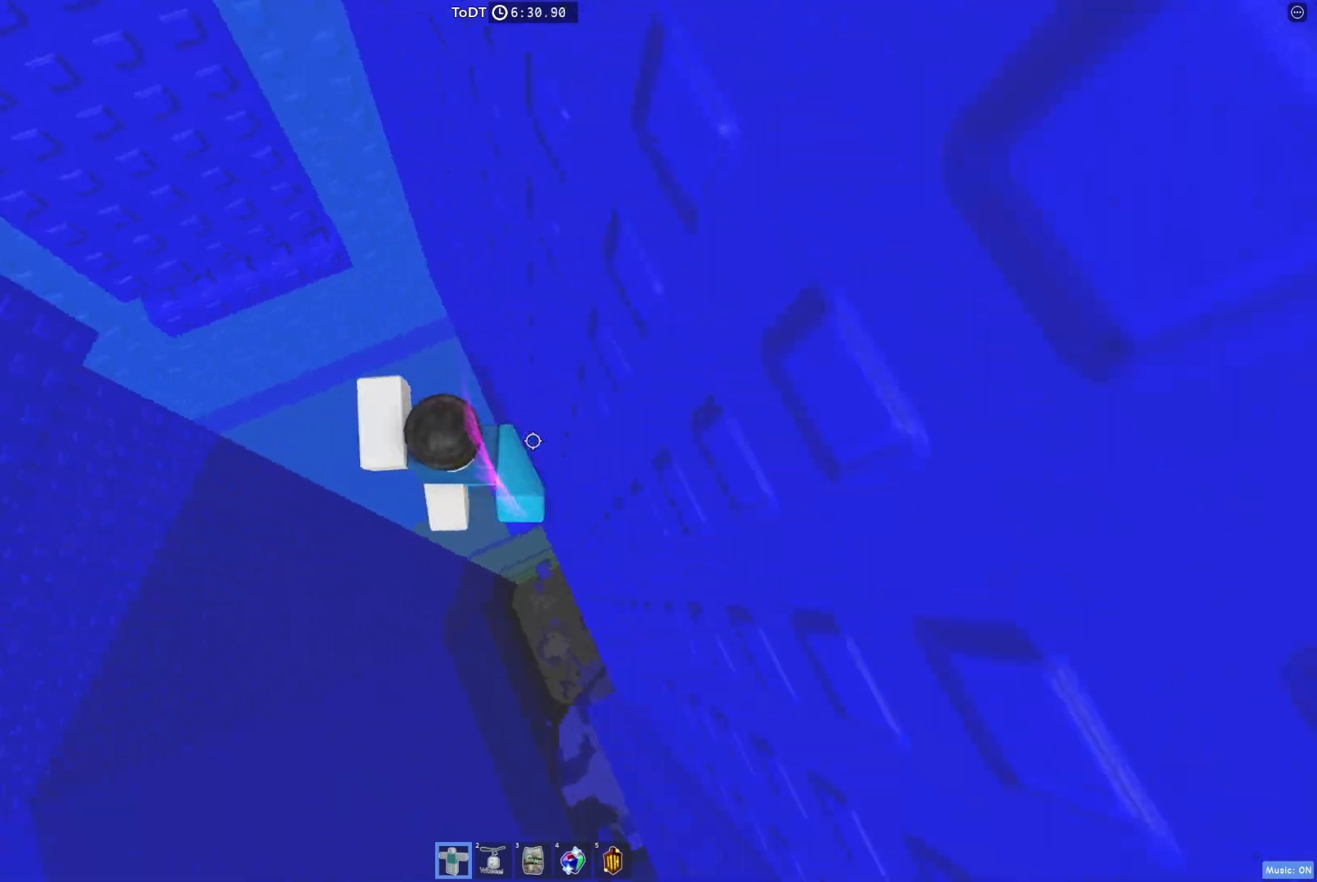
{"keys": ["w"], "events": [[33, "space", "down"], [200, "space", "up"], [317, "a", "up"]]}